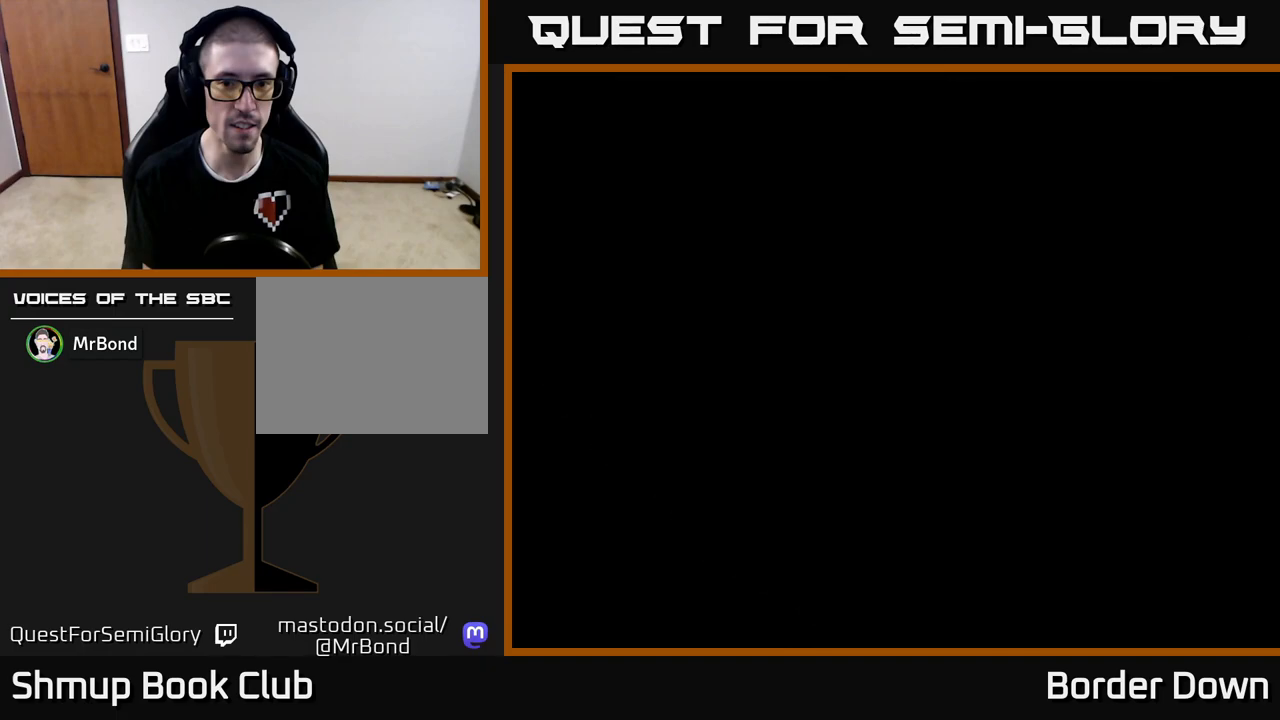
Gameplay with a controller (Xbox layout); each line is a JSON object with the inputs held at the frame after it. "events" lists button and stick changes between this image and that frame as [ms after this image, input, new state], when the widget could be followed in between.
{"buttons": ["START"], "left_stick": "center", "right_stick": "center"}
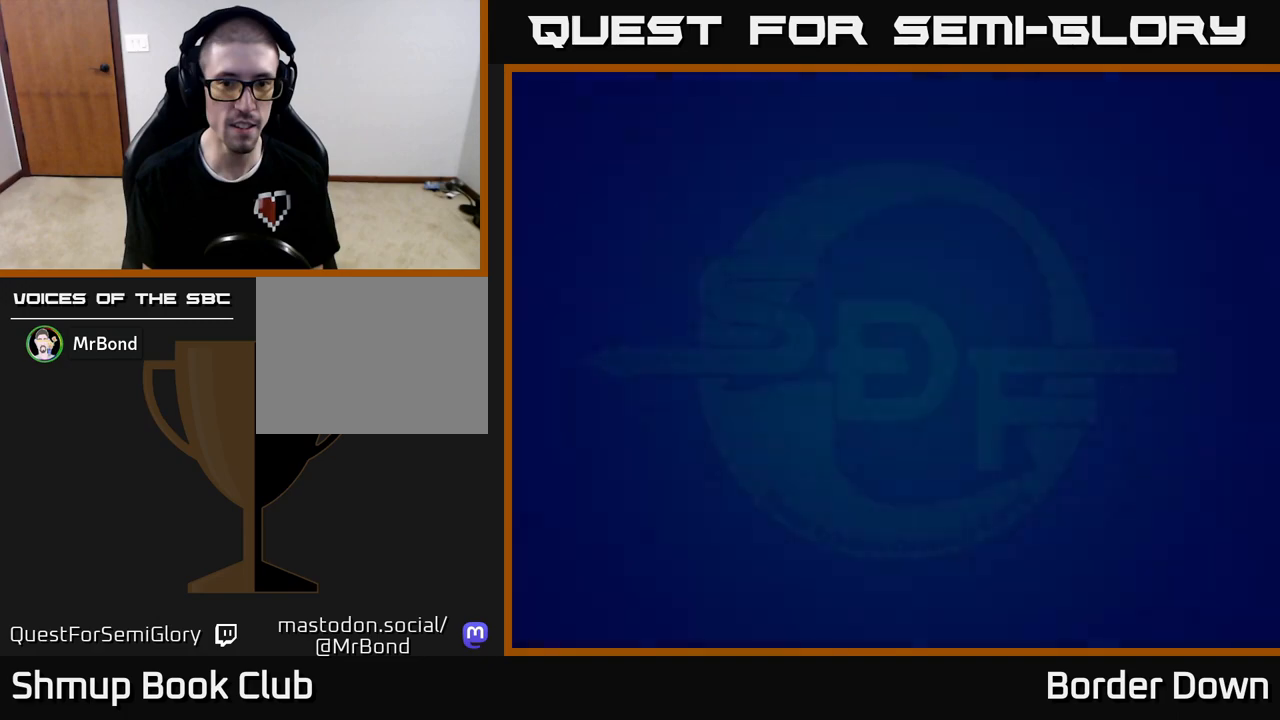
{"buttons": ["X"], "left_stick": "center", "right_stick": "center", "events": [[100, "START", "up"], [467, "X", "down"]]}
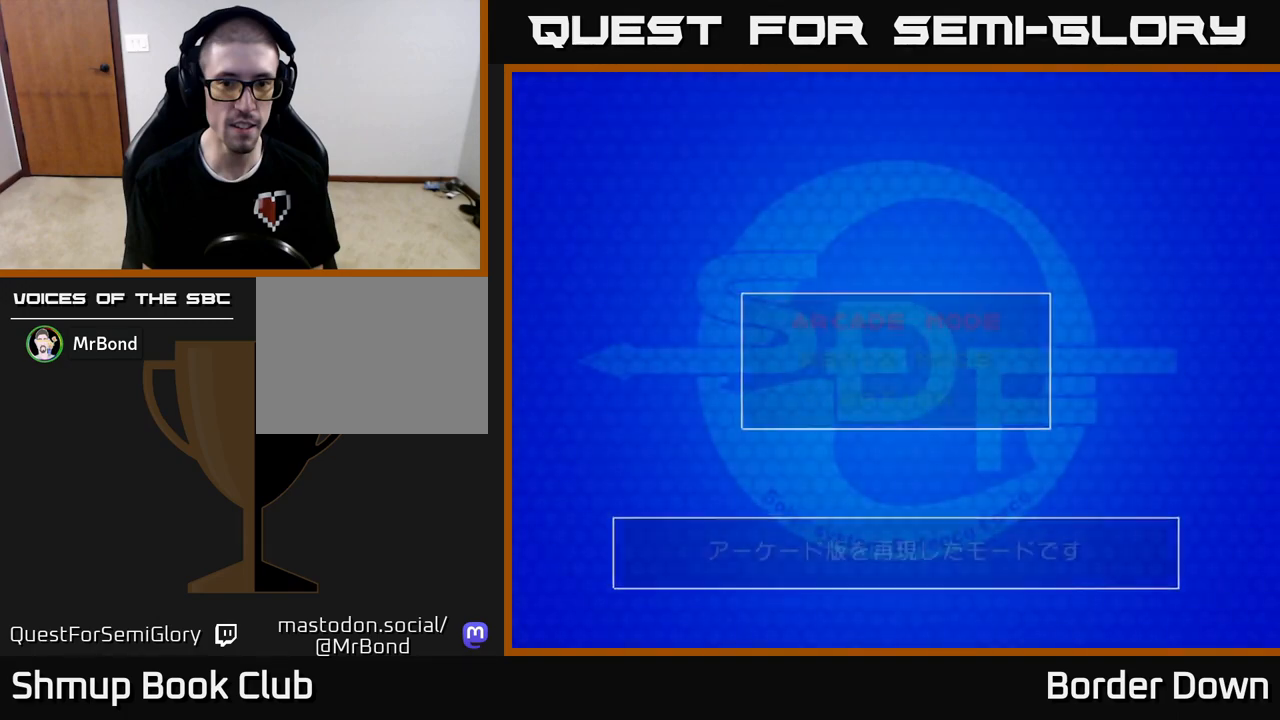
{"buttons": [], "left_stick": "center", "right_stick": "center", "events": [[183, "X", "up"]]}
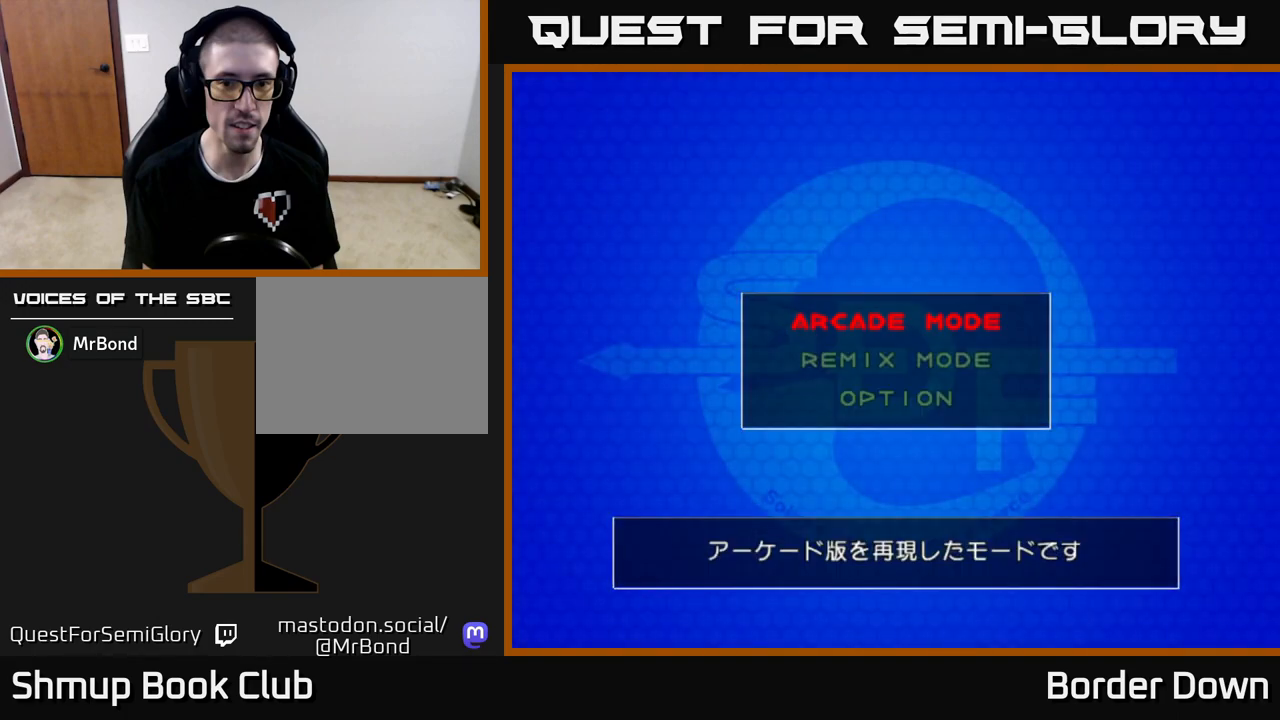
{"buttons": [], "left_stick": "center", "right_stick": "center", "events": [[67, "A", "down"], [183, "A", "up"]]}
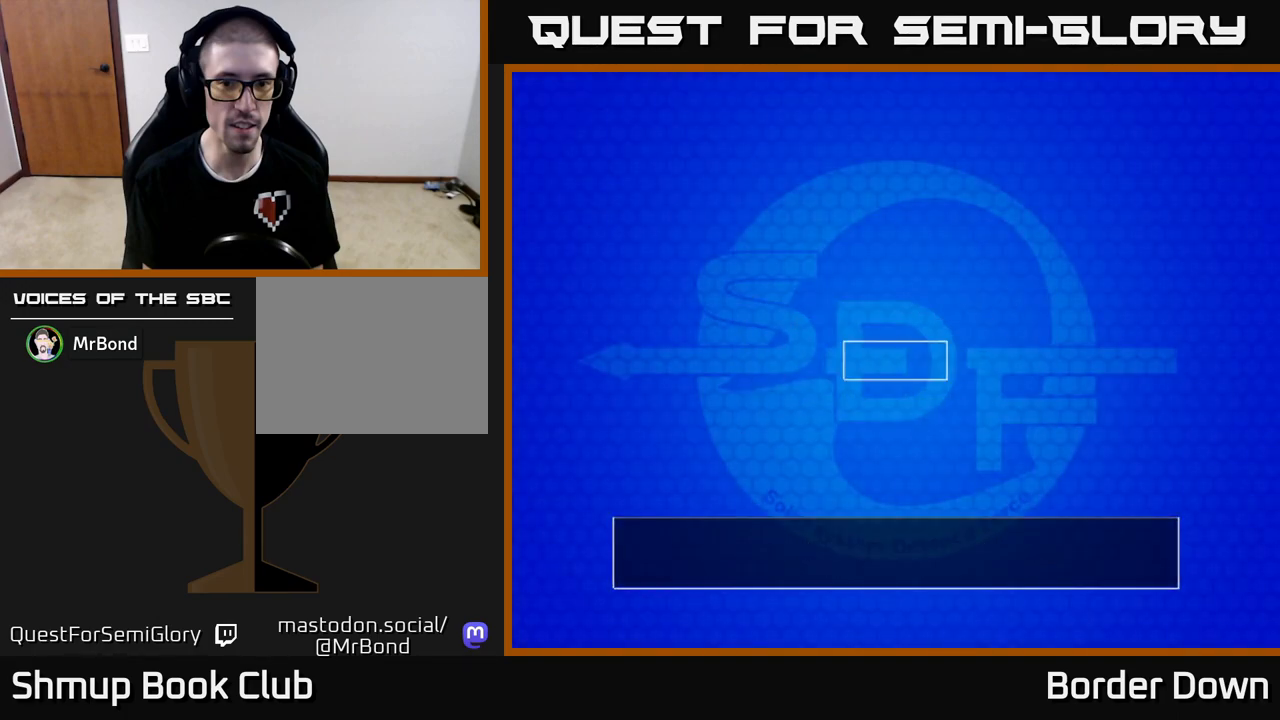
{"buttons": [], "left_stick": "center", "right_stick": "center", "events": []}
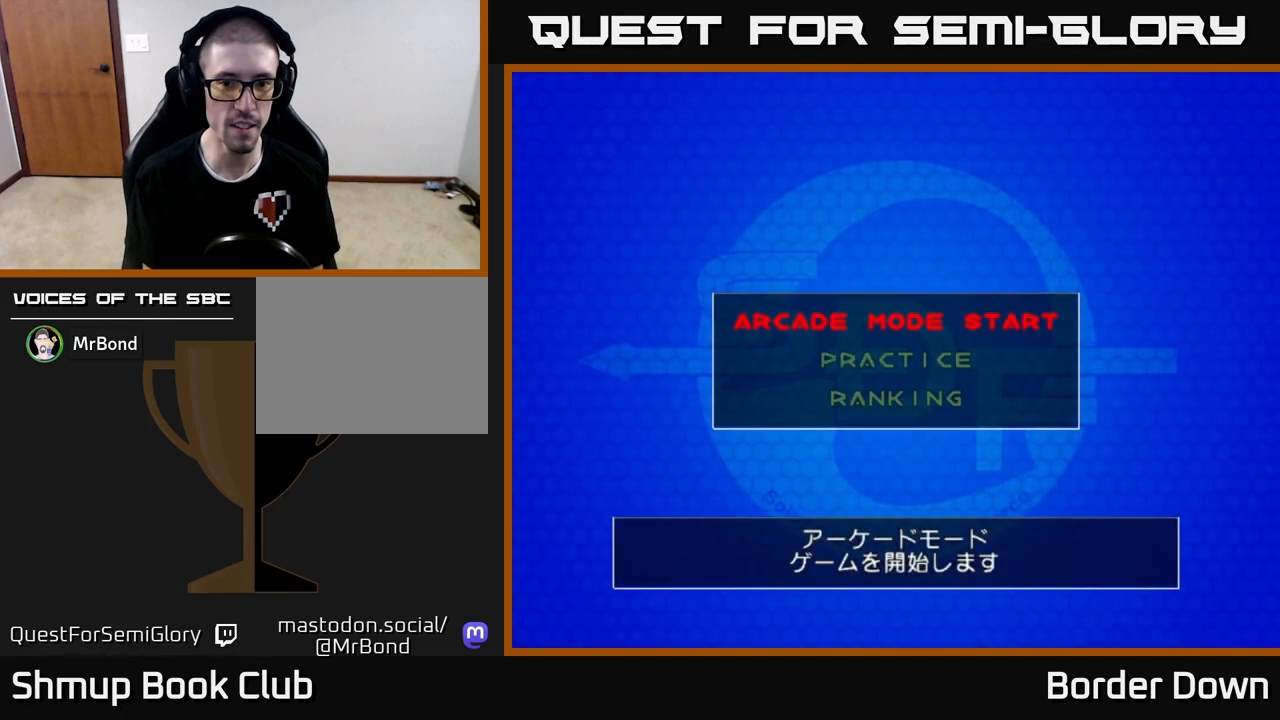
{"buttons": [], "left_stick": "center", "right_stick": "center", "events": [[233, "A", "down"], [317, "A", "up"]]}